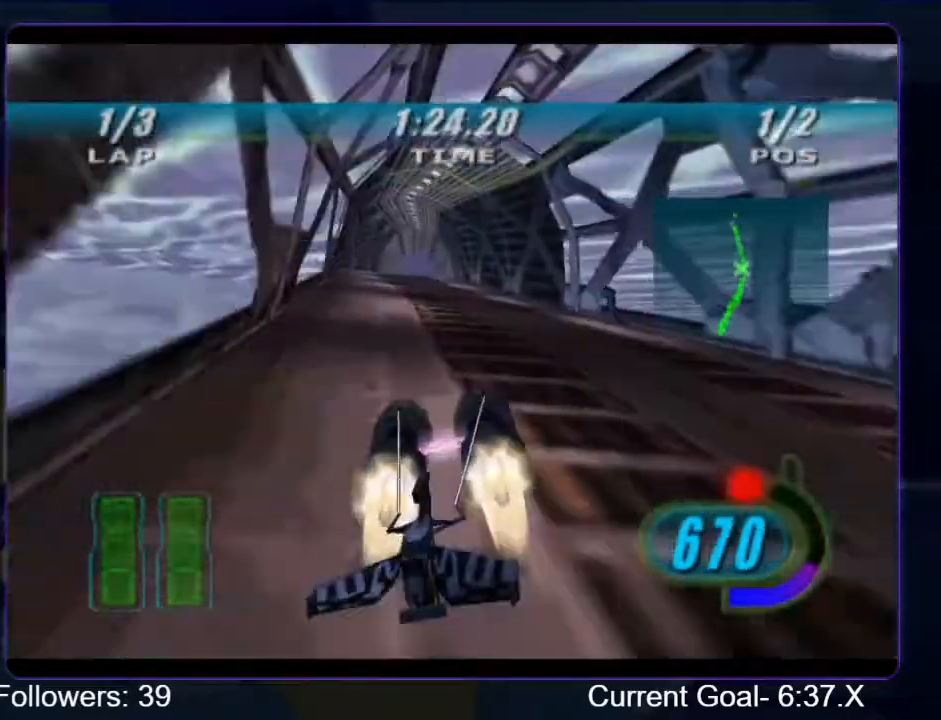
Gameplay with a controller (Xbox layout); each line is a JSON object with the inputs held at the frame after it. "events" lists button and stick changes between this image and that frame as [ms after this image, input, new state], when the widget could be followed in between. Not read: L3 R3.
{"buttons": ["R2"], "left_stick": "up", "right_stick": "center", "events": [[367, "left_stick", "up"]]}
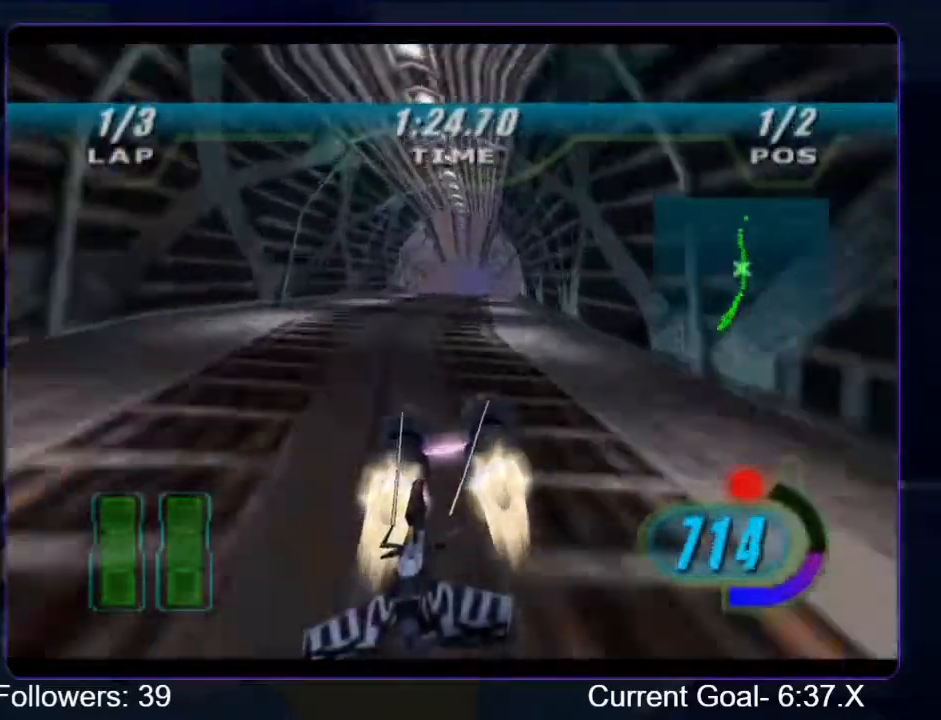
{"buttons": ["R2"], "left_stick": "up-right", "right_stick": "center", "events": [[233, "left_stick", "center"], [467, "left_stick", "up-right"]]}
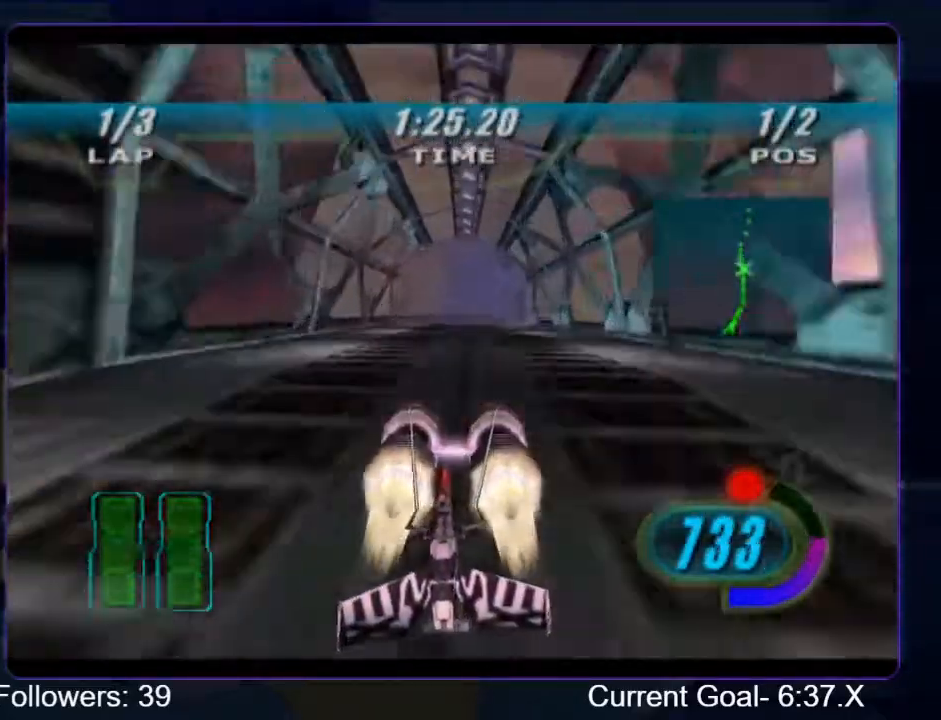
{"buttons": ["R2"], "left_stick": "up", "right_stick": "down-left", "events": [[133, "left_stick", "center"], [300, "left_stick", "up"], [400, "right_stick", "down-left"]]}
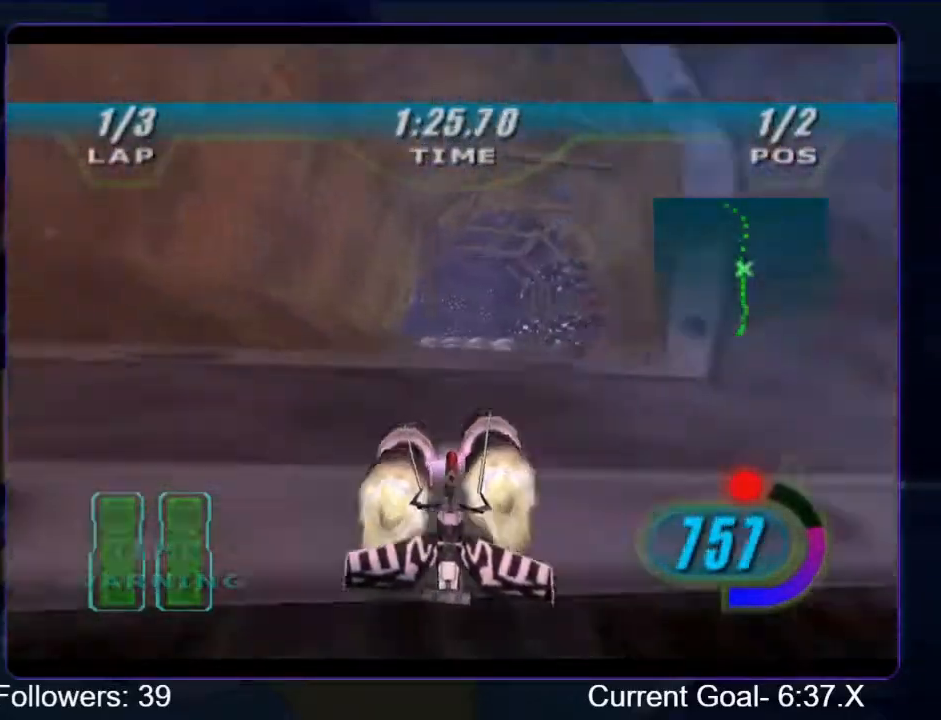
{"buttons": ["R2"], "left_stick": "up-left", "right_stick": "down-left", "events": [[467, "left_stick", "up-left"]]}
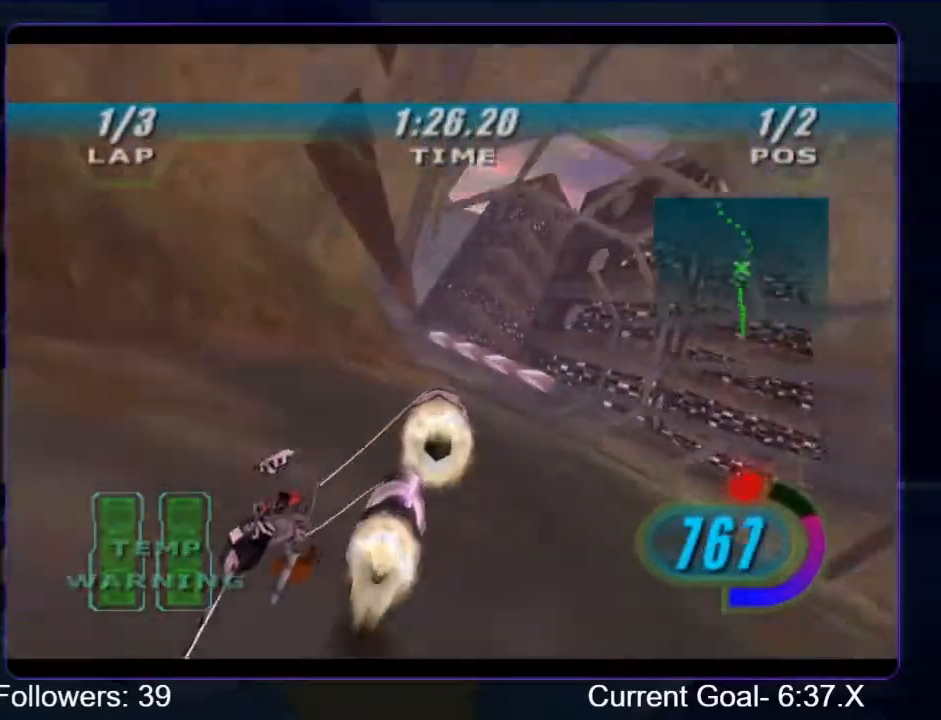
{"buttons": ["R2"], "left_stick": "up-left", "right_stick": "down-left", "events": []}
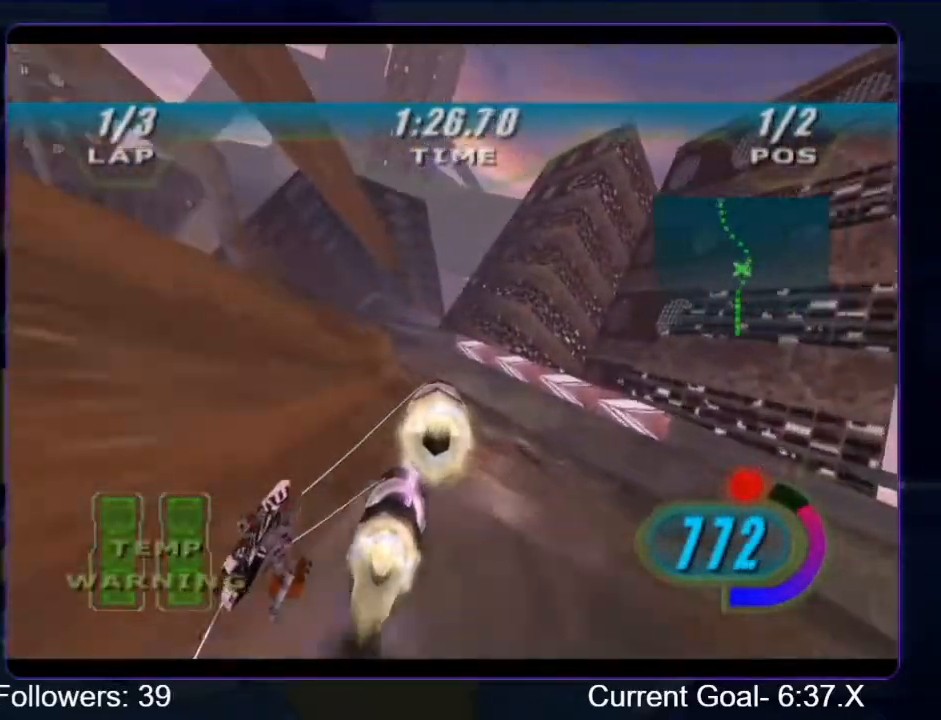
{"buttons": ["R2"], "left_stick": "up-left", "right_stick": "down-left", "events": []}
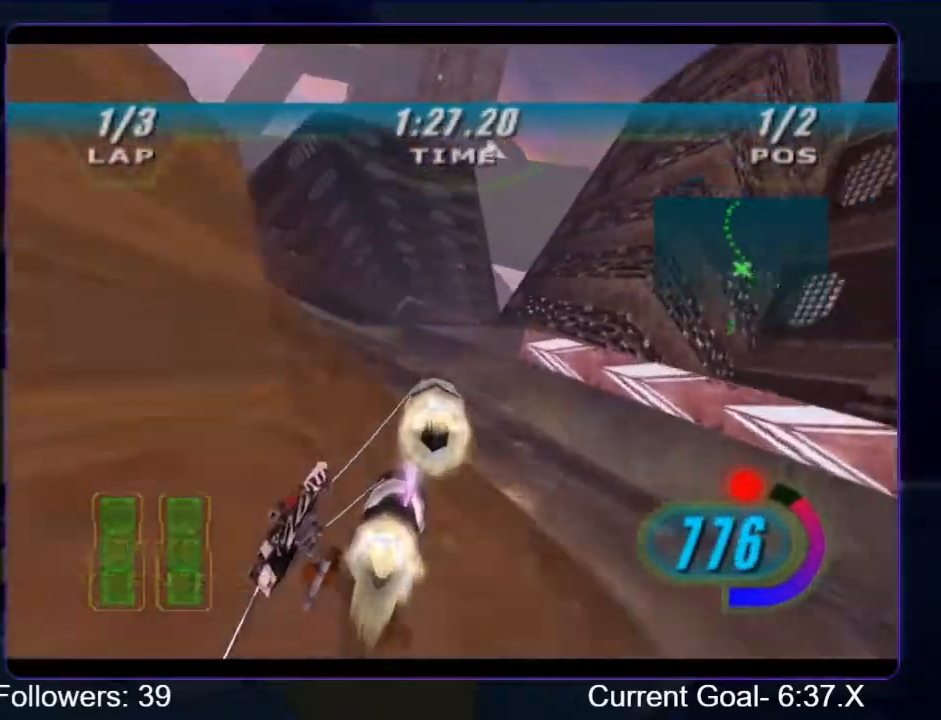
{"buttons": ["R2"], "left_stick": "up", "right_stick": "down-left", "events": [[433, "left_stick", "up"]]}
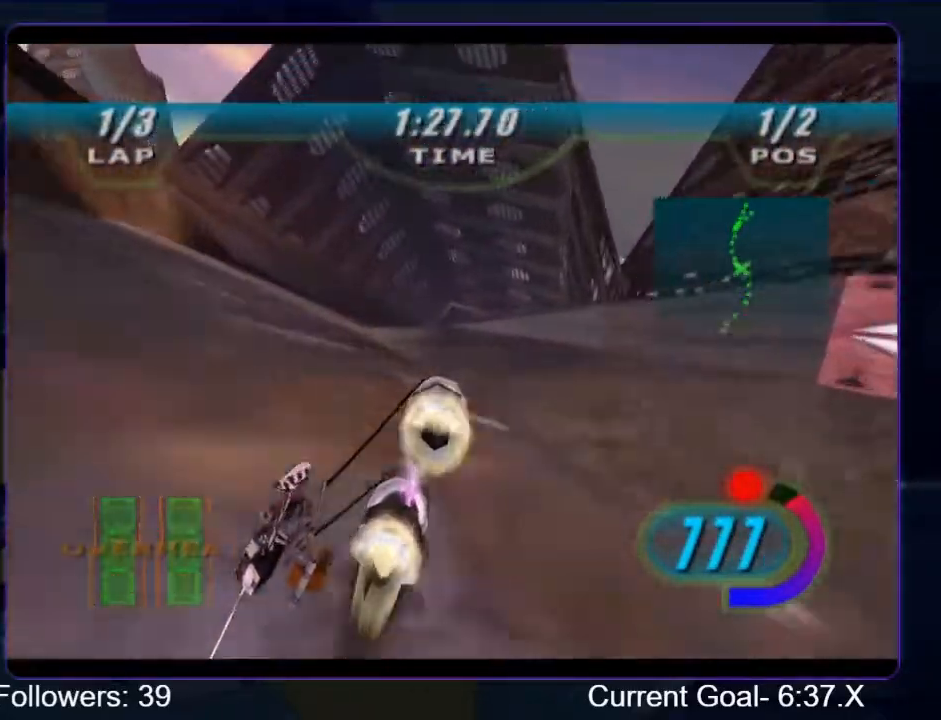
{"buttons": ["R2"], "left_stick": "up", "right_stick": "down-left", "events": [[333, "R2", "up"], [367, "right_stick", "center"], [467, "R1", "down"], [500, "R1", "up"], [500, "R2", "down"], [500, "right_stick", "down-left"]]}
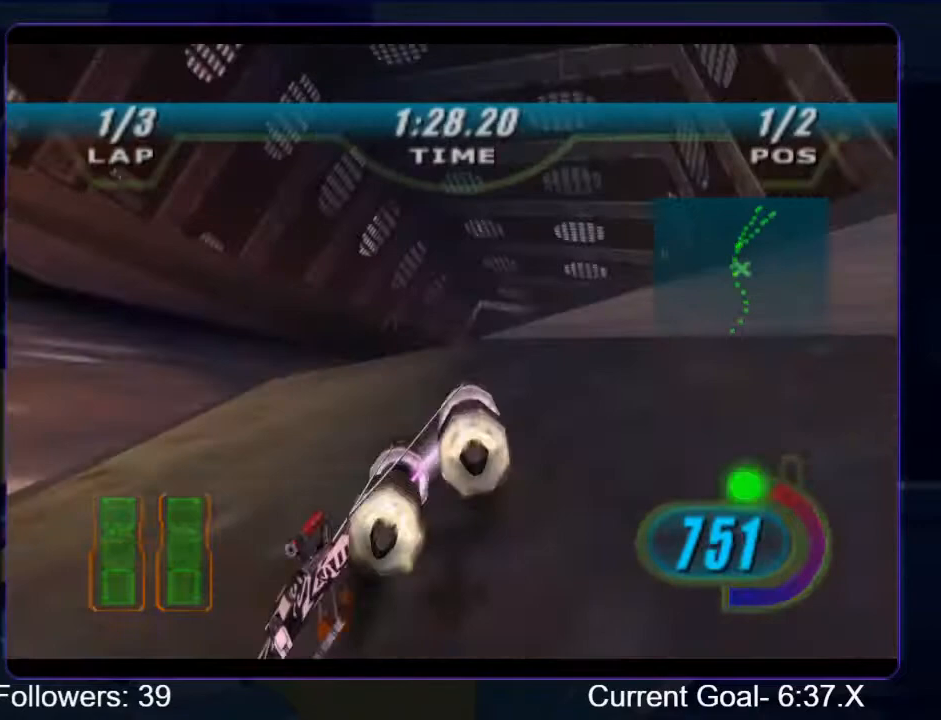
{"buttons": ["R2"], "left_stick": "up-right", "right_stick": "down-left", "events": [[67, "left_stick", "up-right"]]}
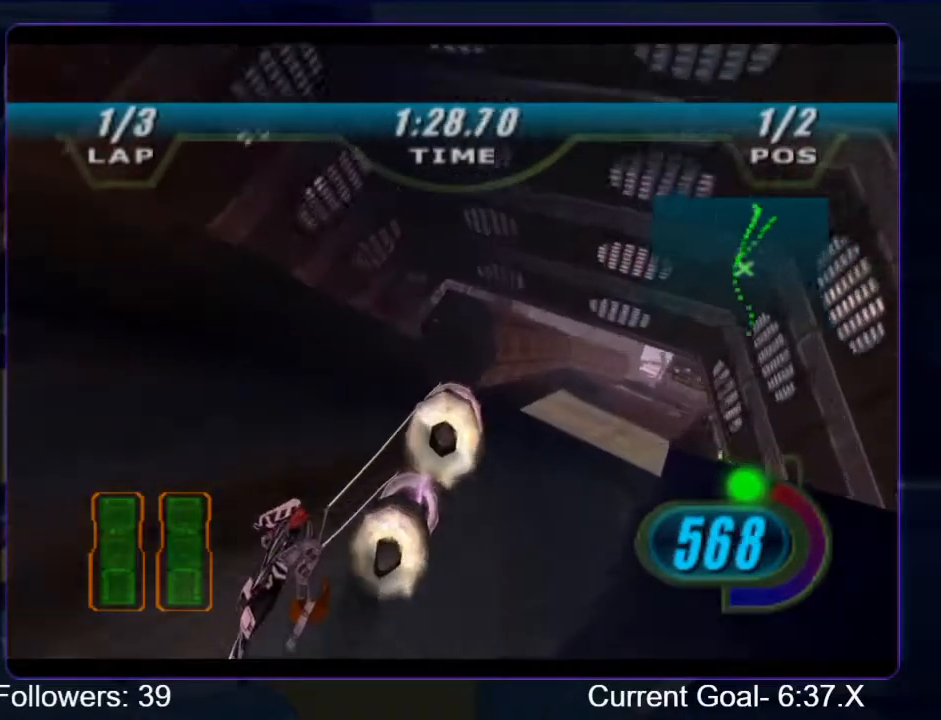
{"buttons": ["L2", "R1", "R2"], "left_stick": "up", "right_stick": "down-left", "events": [[33, "left_stick", "up"], [133, "left_stick", "up-left"], [300, "left_stick", "up"], [467, "L2", "down"], [467, "R1", "down"]]}
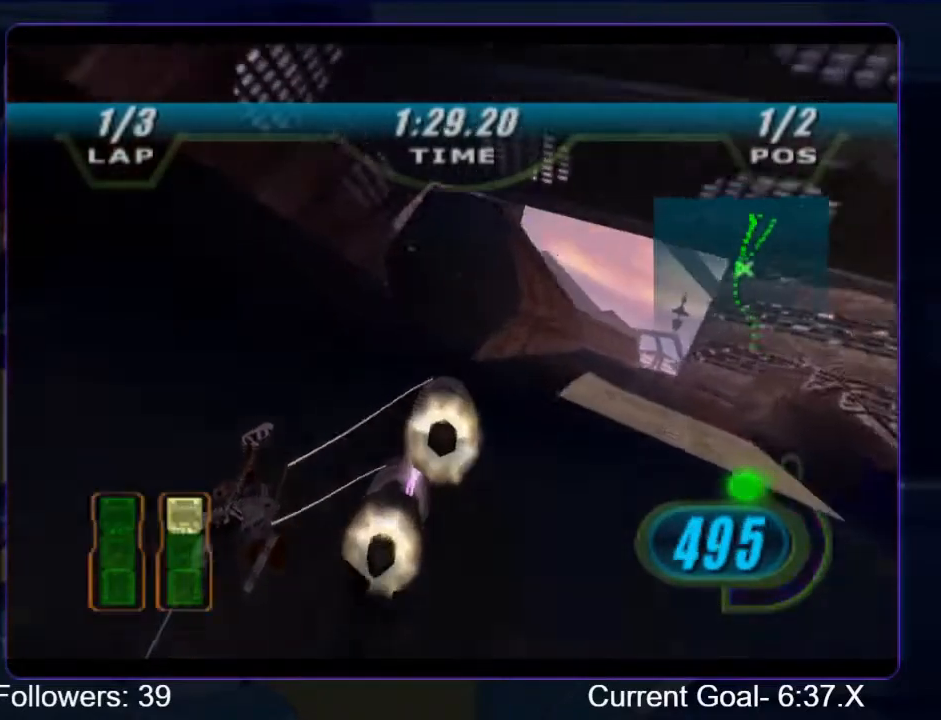
{"buttons": ["R1", "R2"], "left_stick": "up-right", "right_stick": "down-left", "events": [[133, "L2", "up"], [367, "left_stick", "up-right"]]}
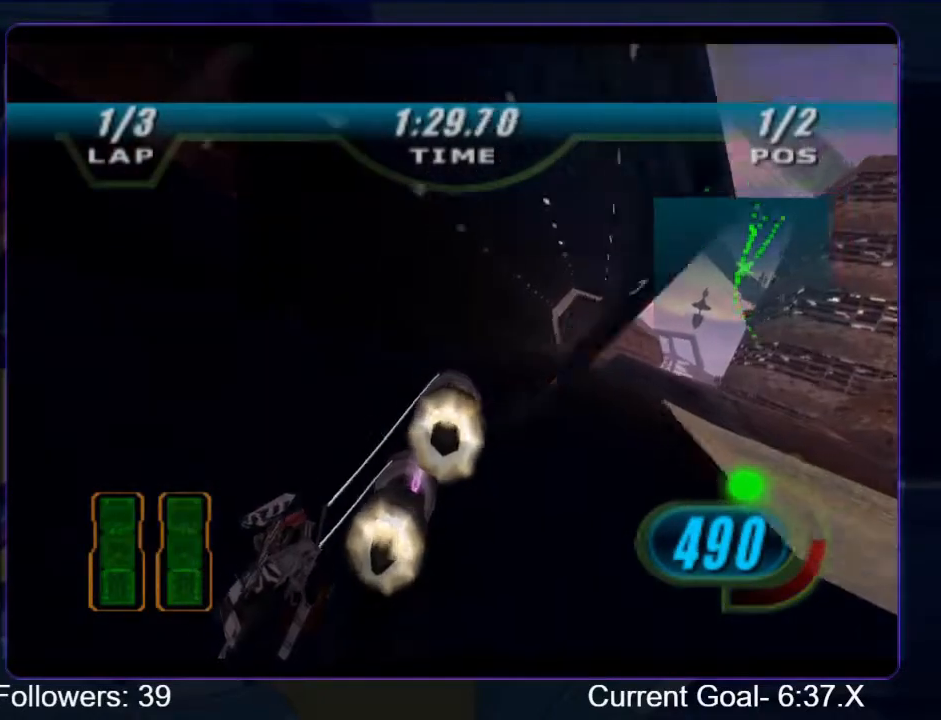
{"buttons": ["R1", "R2"], "left_stick": "up", "right_stick": "center", "events": [[167, "right_stick", "center"], [467, "left_stick", "up"]]}
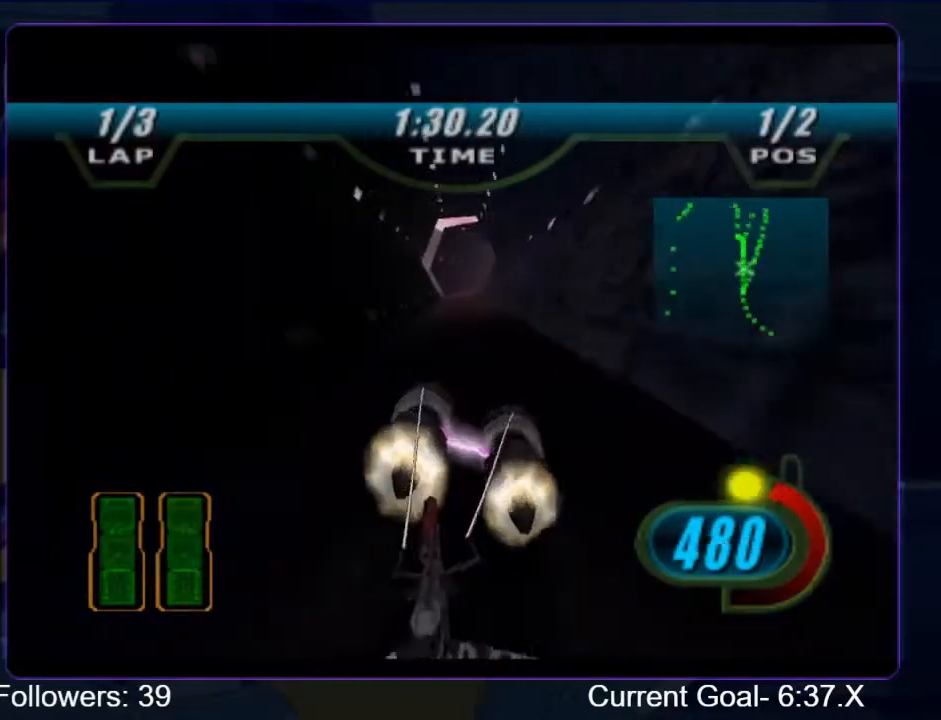
{"buttons": ["R2"], "left_stick": "up", "right_stick": "center", "events": [[267, "R1", "up"]]}
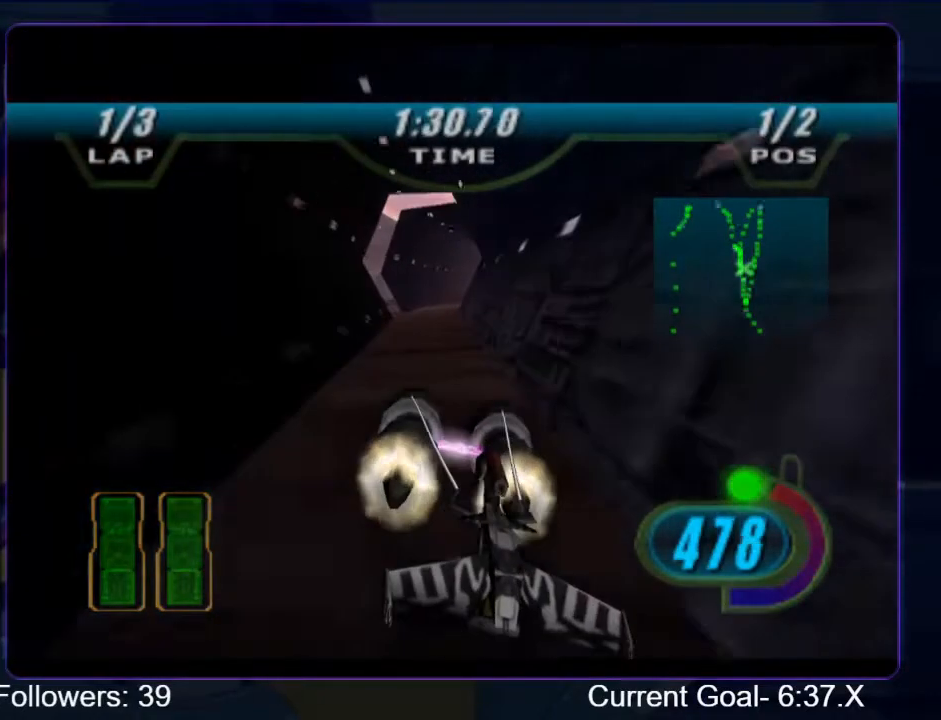
{"buttons": ["L2", "R2"], "left_stick": "up-left", "right_stick": "center", "events": [[133, "L2", "down"], [200, "left_stick", "up-left"]]}
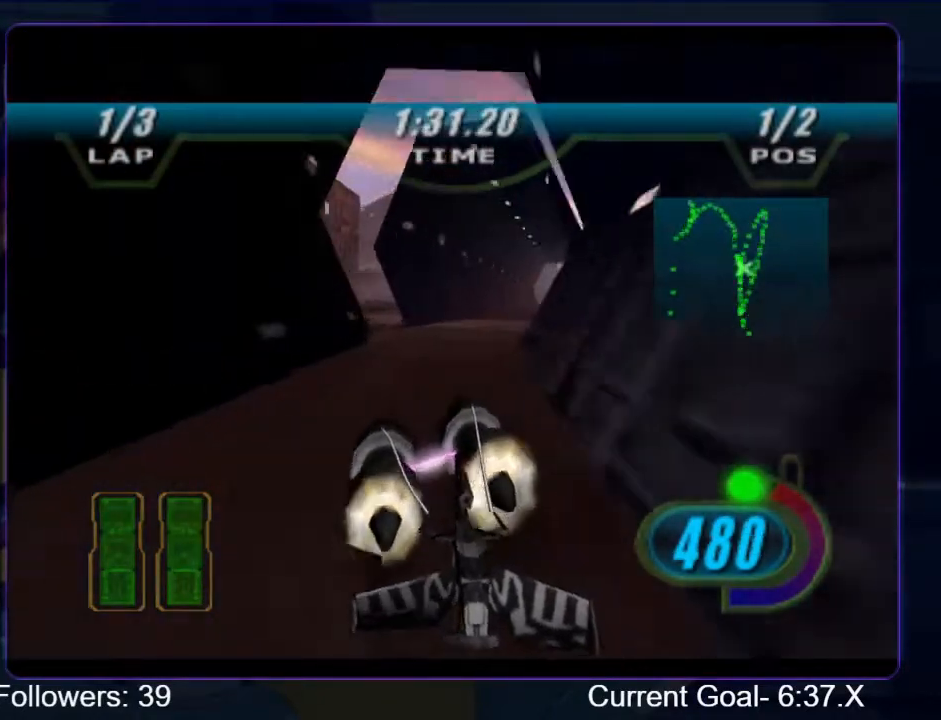
{"buttons": ["R2"], "left_stick": "up-left", "right_stick": "center", "events": [[100, "L2", "up"]]}
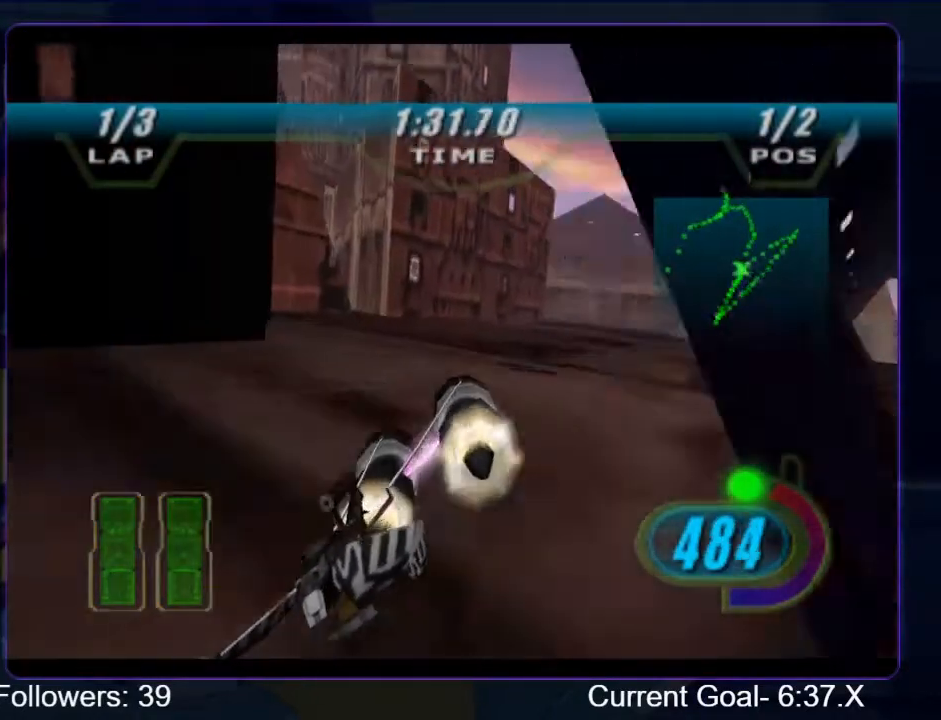
{"buttons": ["L2"], "left_stick": "up-left", "right_stick": "center", "events": [[333, "L2", "down"], [433, "R2", "up"]]}
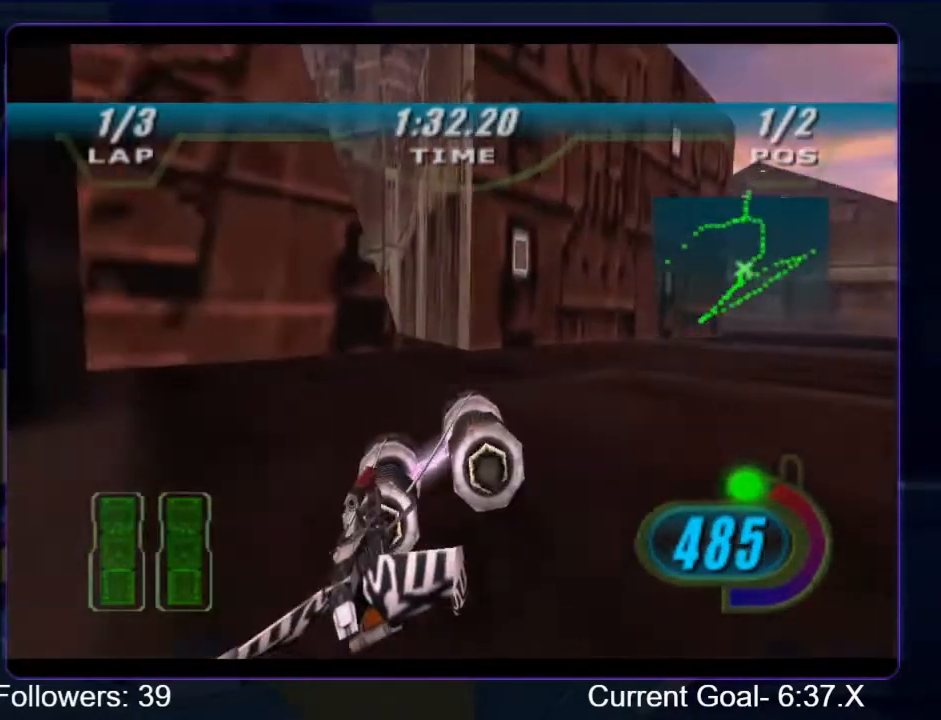
{"buttons": ["L2"], "left_stick": "up-left", "right_stick": "center", "events": []}
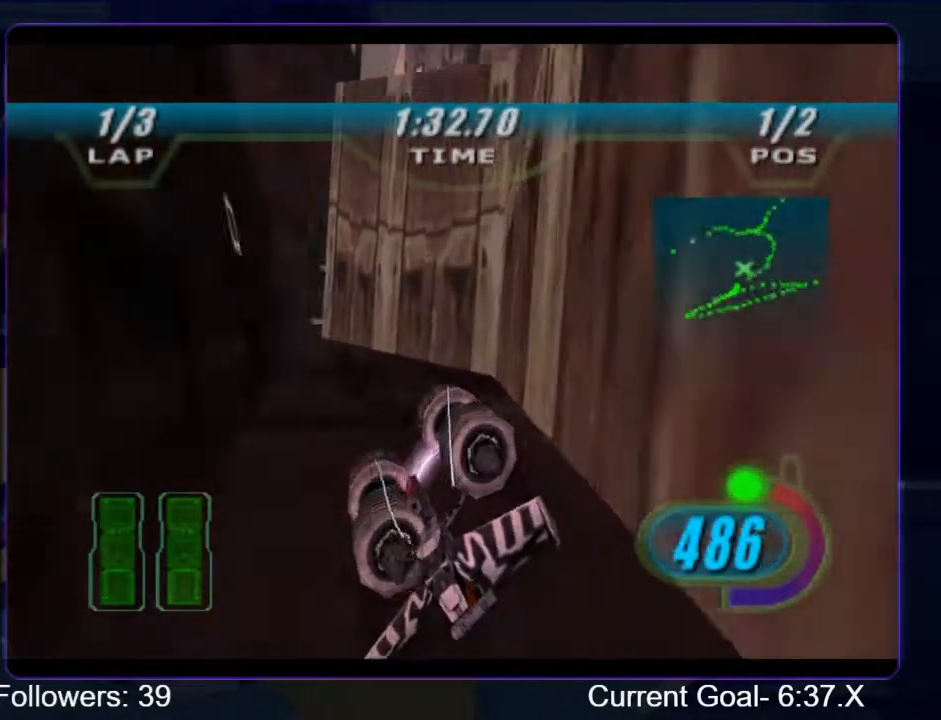
{"buttons": ["L2", "R2"], "left_stick": "up-left", "right_stick": "center", "events": [[200, "R2", "down"]]}
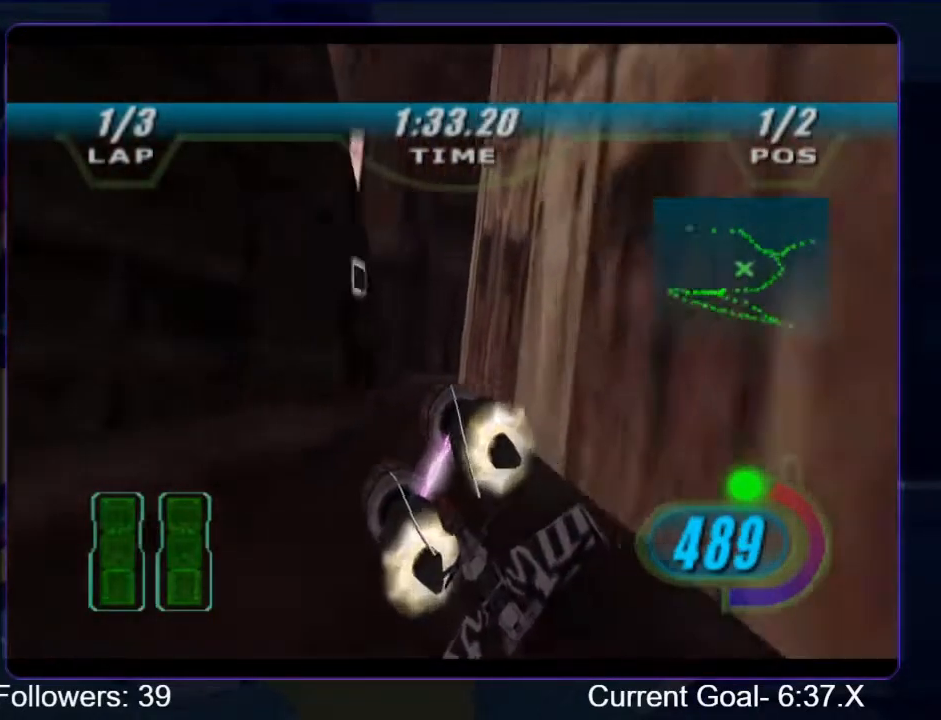
{"buttons": ["R2"], "left_stick": "up-left", "right_stick": "center", "events": [[400, "L2", "up"]]}
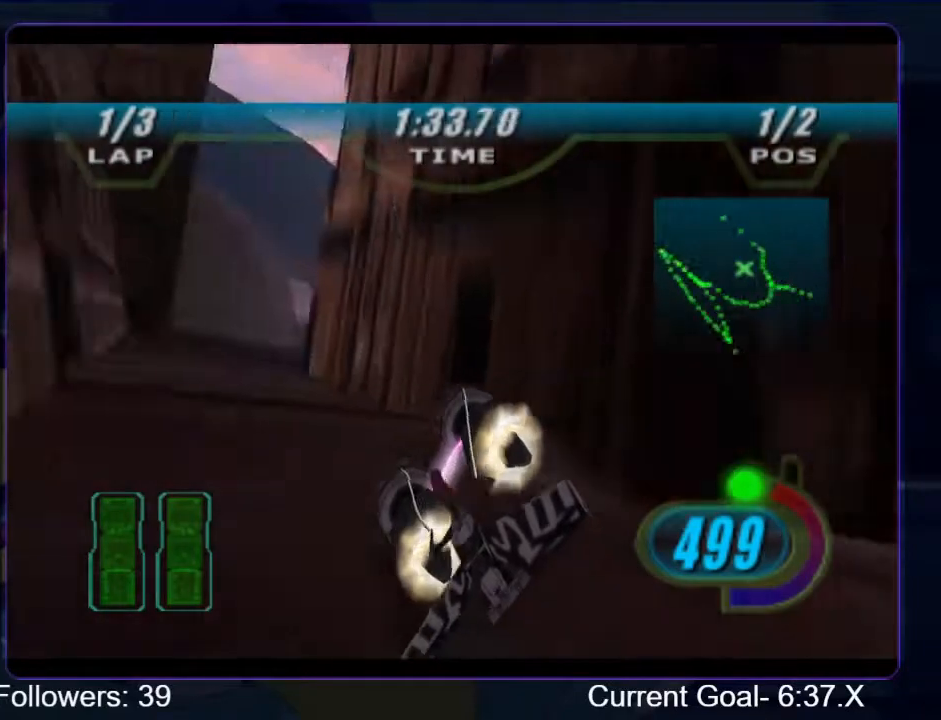
{"buttons": ["R1", "R2"], "left_stick": "up-right", "right_stick": "center", "events": [[267, "R1", "down"], [333, "left_stick", "up-right"]]}
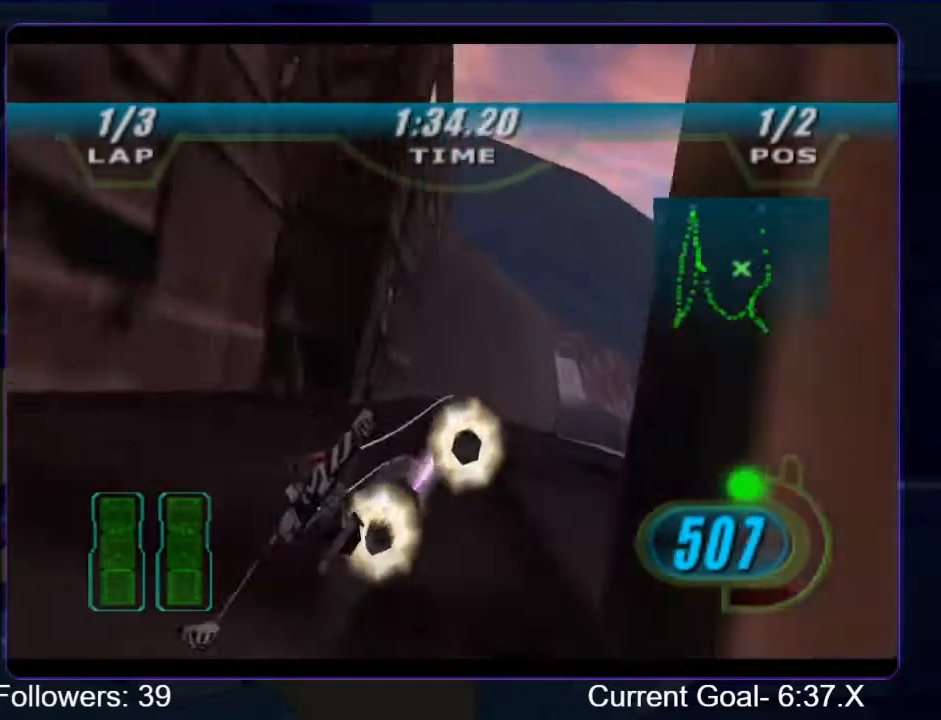
{"buttons": ["R1", "R2"], "left_stick": "up", "right_stick": "center", "events": [[367, "left_stick", "up"]]}
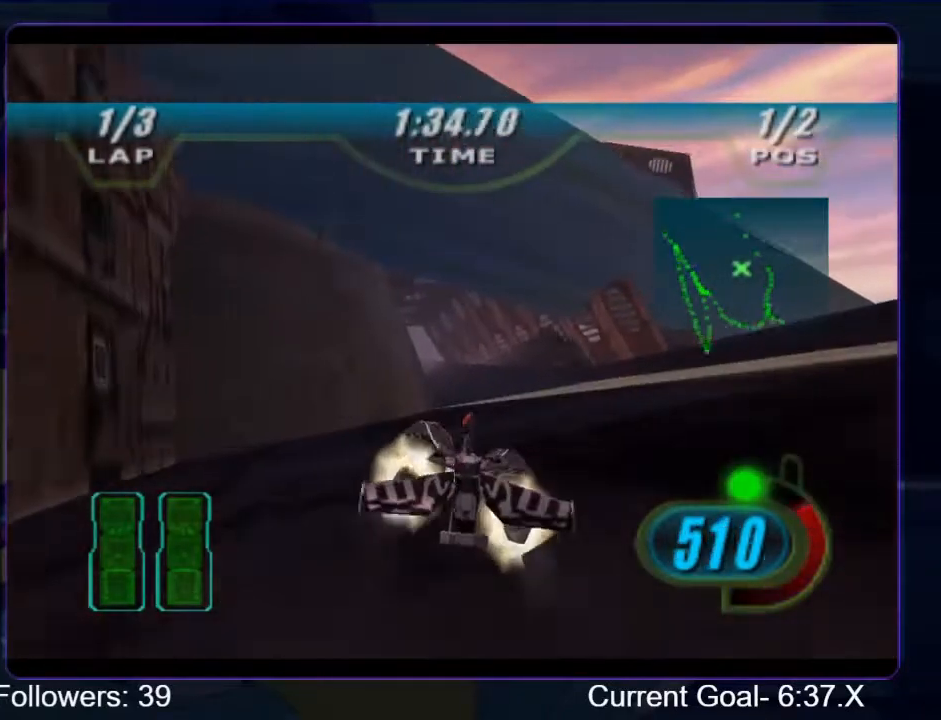
{"buttons": ["R1", "R2"], "left_stick": "up", "right_stick": "center", "events": [[133, "left_stick", "center"], [267, "left_stick", "up"]]}
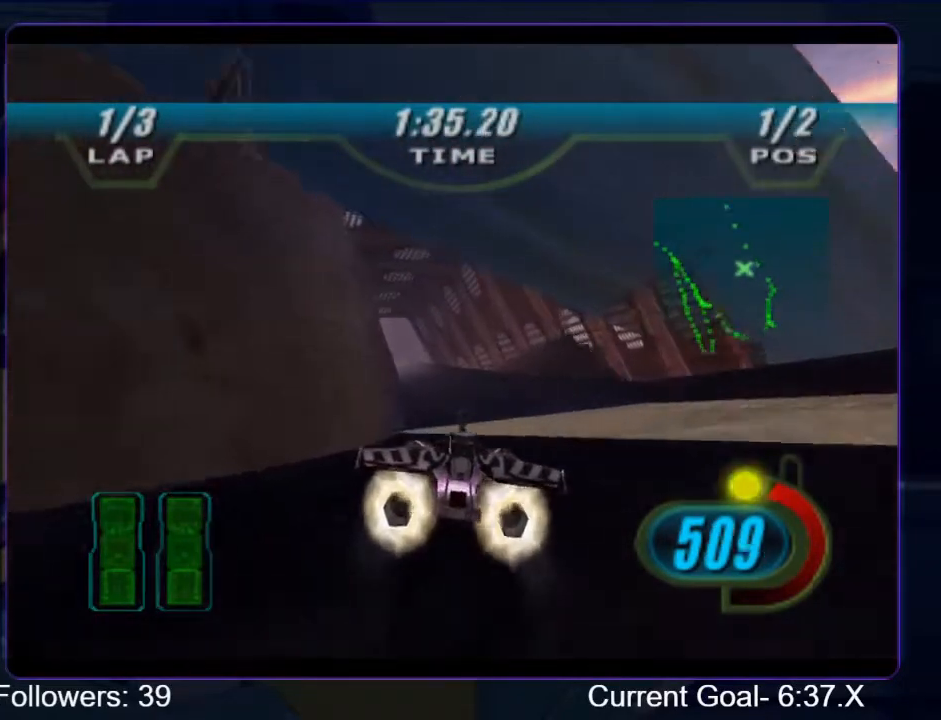
{"buttons": ["R1", "R2"], "left_stick": "up-left", "right_stick": "center", "events": [[233, "left_stick", "up-left"]]}
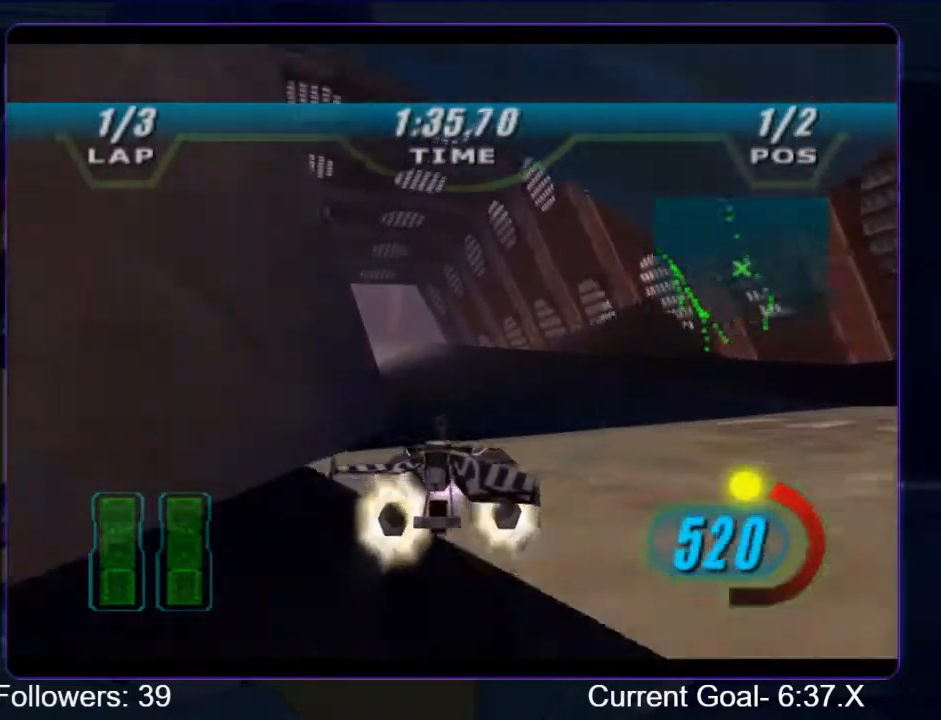
{"buttons": ["R1", "R2"], "left_stick": "up-left", "right_stick": "center", "events": []}
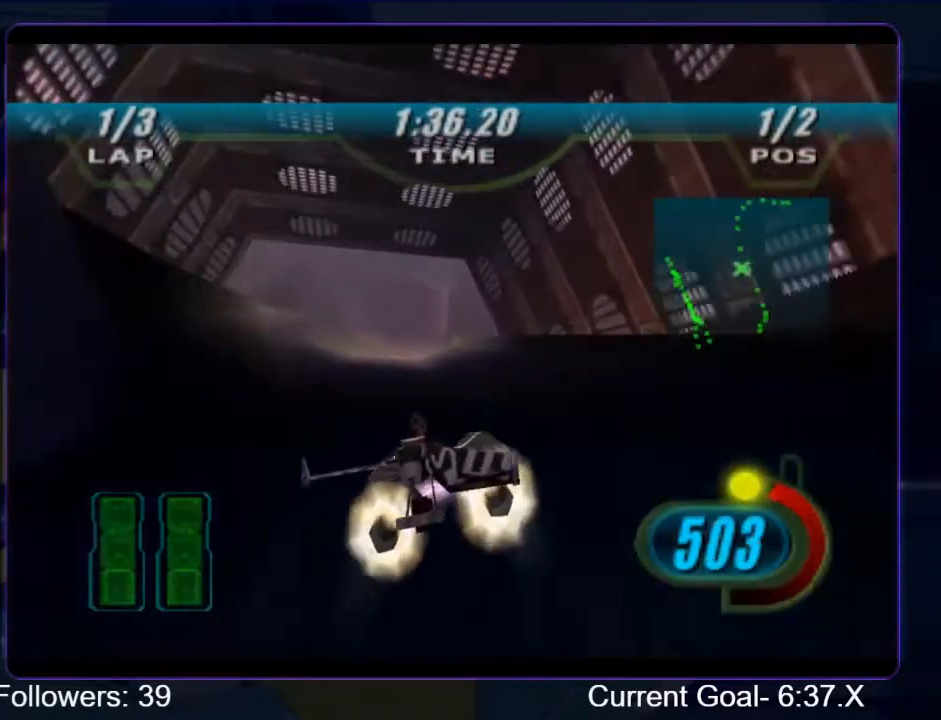
{"buttons": ["R2"], "left_stick": "up", "right_stick": "center", "events": [[300, "left_stick", "up"], [367, "B", "down"], [367, "R1", "up"], [500, "B", "up"]]}
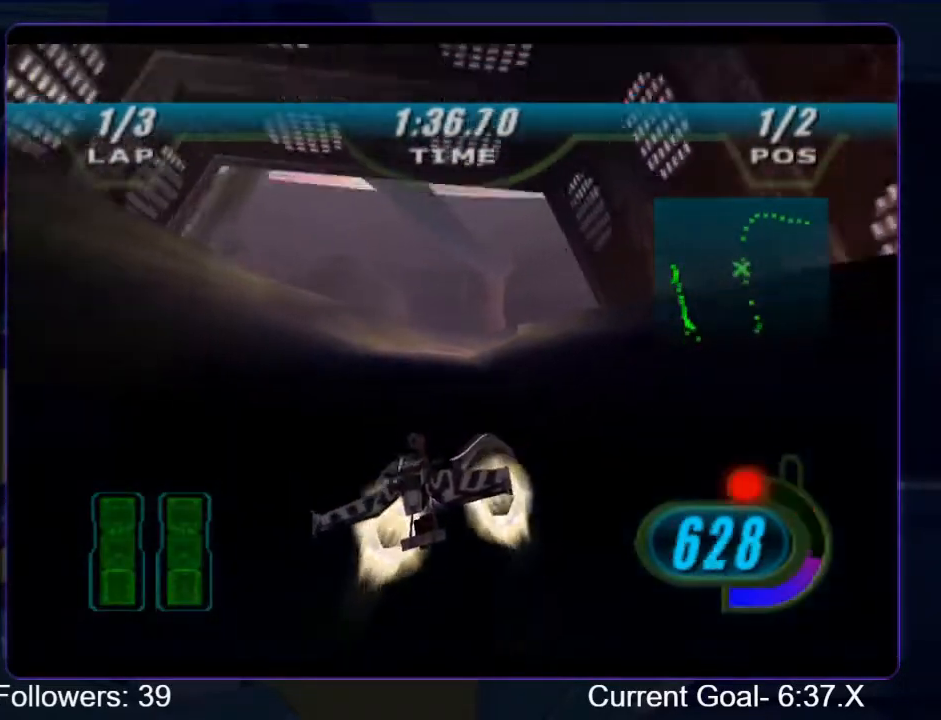
{"buttons": ["R2"], "left_stick": "up", "right_stick": "center", "events": []}
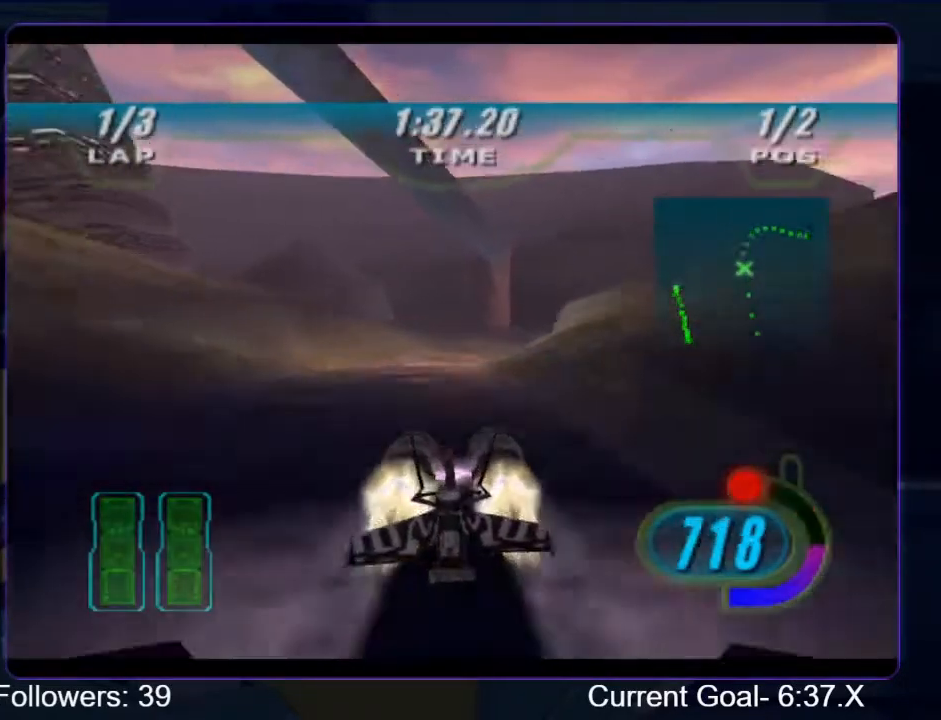
{"buttons": ["L2", "R1", "R2"], "left_stick": "up-right", "right_stick": "center", "events": [[100, "R2", "up"], [133, "L2", "down"], [167, "L2", "up"], [167, "R2", "down"], [200, "L2", "down"], [200, "R1", "down"], [200, "left_stick", "up-right"]]}
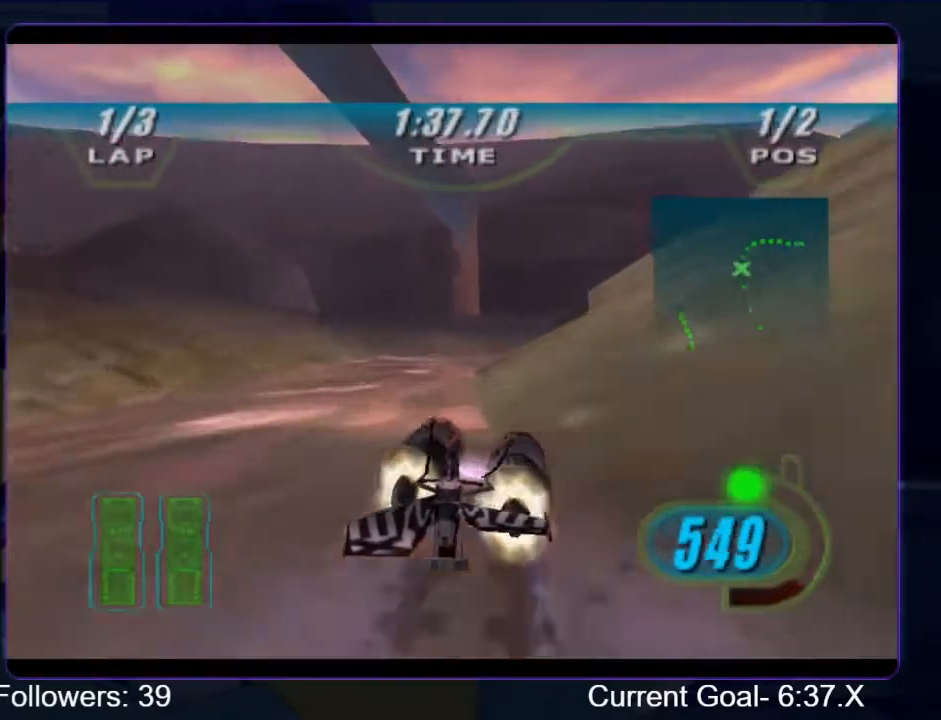
{"buttons": ["L2", "R1", "R2"], "left_stick": "up-right", "right_stick": "center", "events": []}
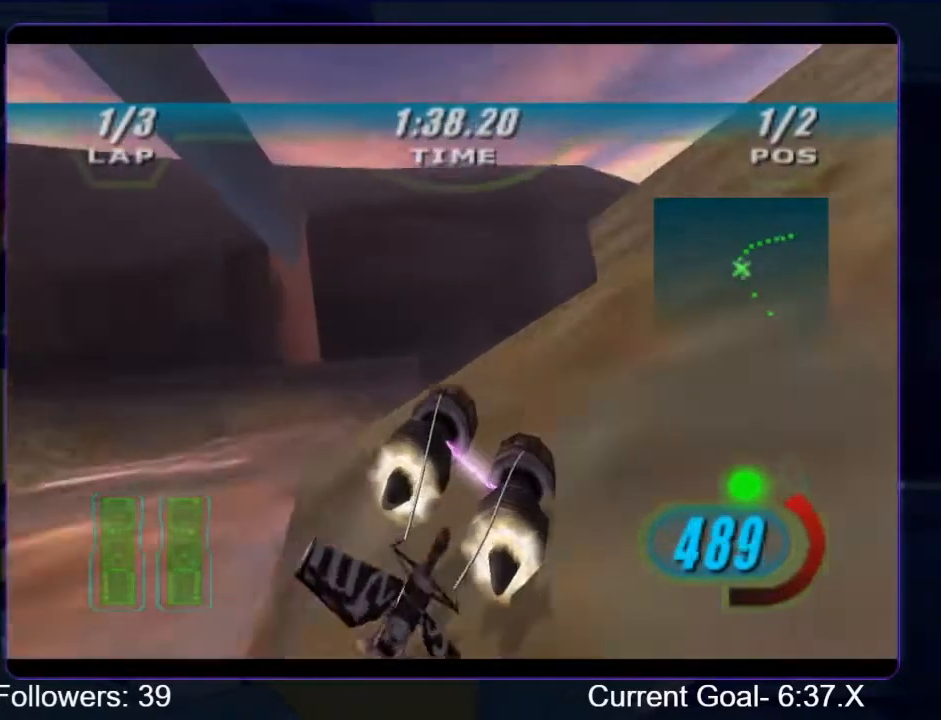
{"buttons": ["L2", "R1", "R2"], "left_stick": "up-right", "right_stick": "center", "events": []}
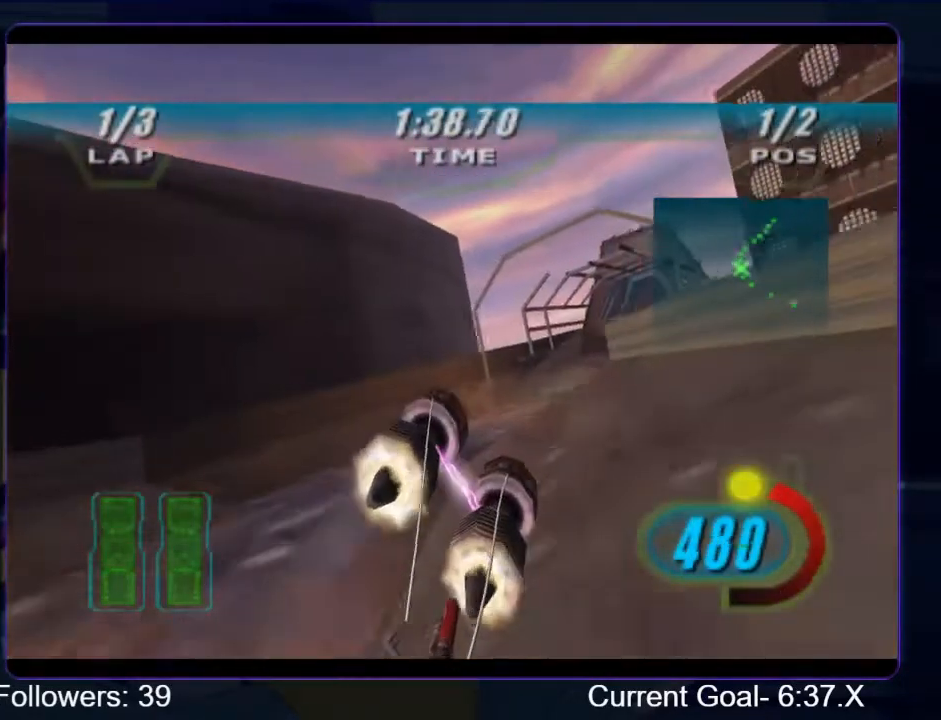
{"buttons": ["R1", "R2"], "left_stick": "up", "right_stick": "center", "events": [[133, "L2", "up"], [433, "left_stick", "up"]]}